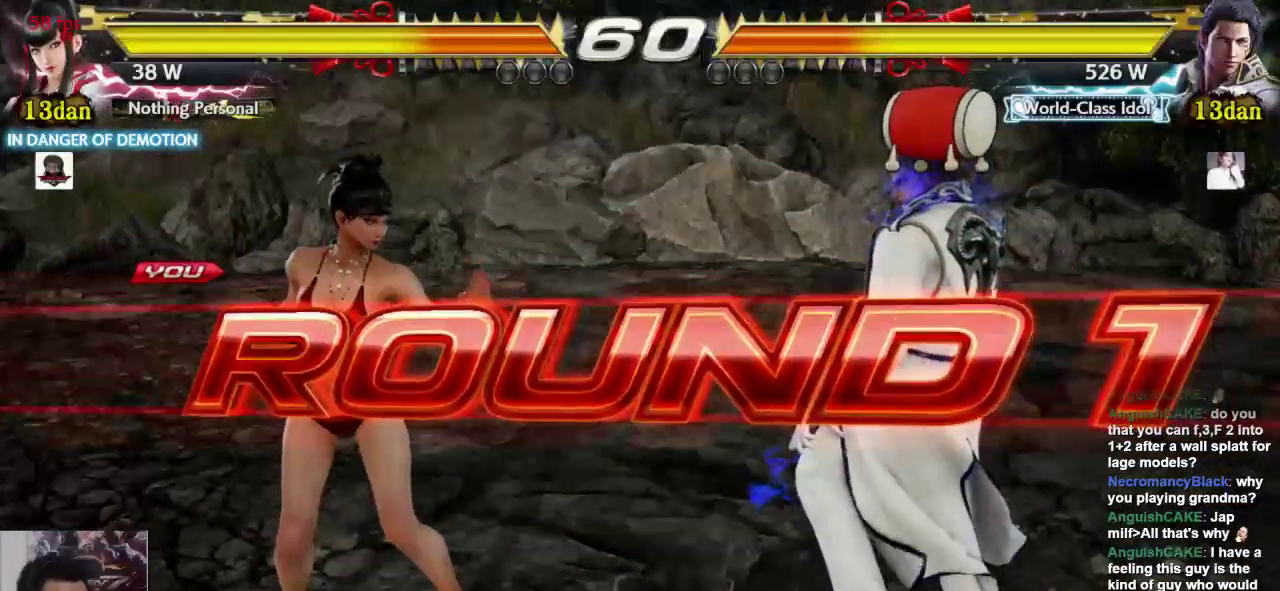
Gameplay with a controller (arcade stick); each line is a JSON object with the inputs held at the frame after it. "events" lists button and stick changes between this image and that frame as [ms after this image, input, new state], when the widget could be followed in between. Not read: L3 R3.
{"buttons": [], "left_stick": "center", "events": []}
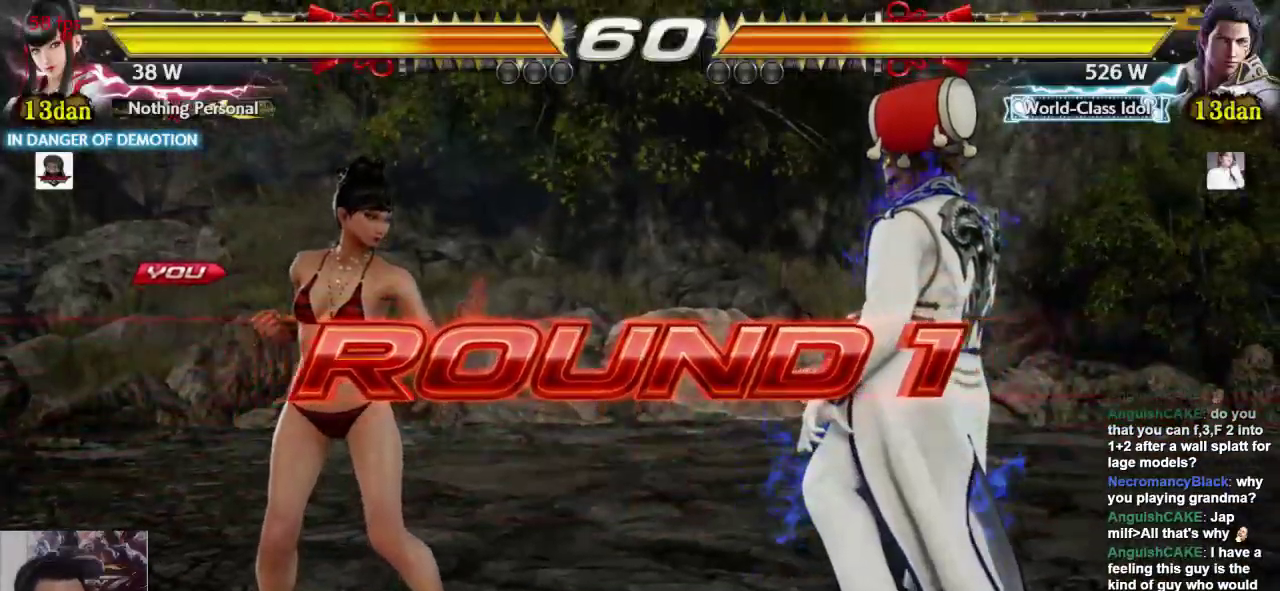
{"buttons": [], "left_stick": "center", "events": []}
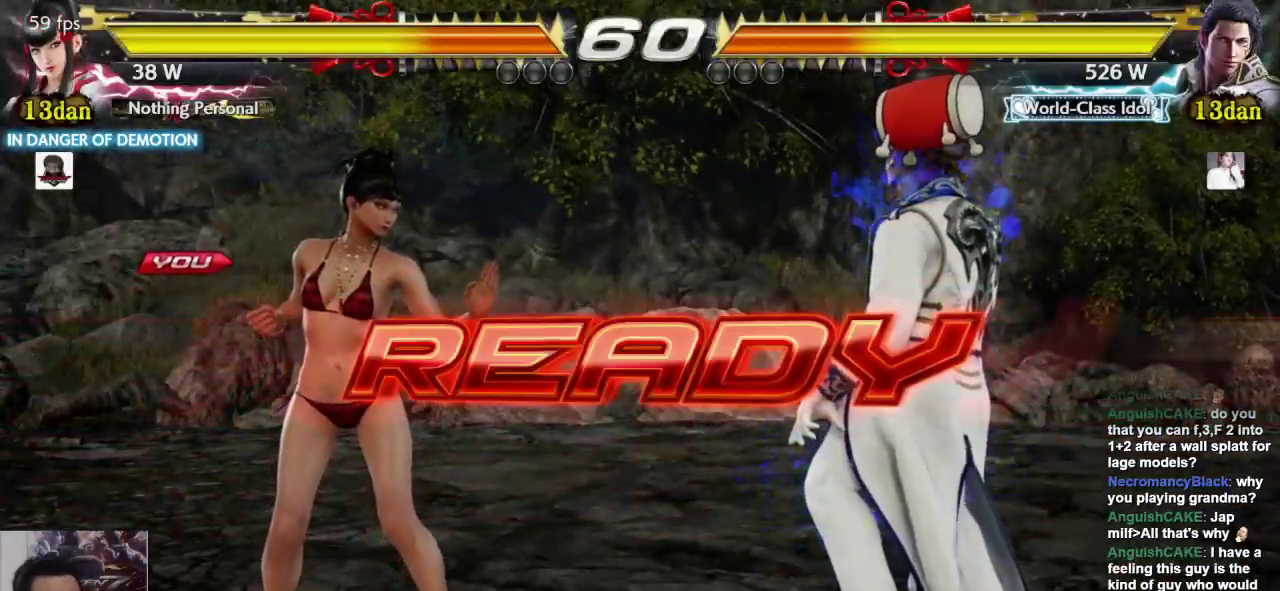
{"buttons": [], "left_stick": "center", "events": []}
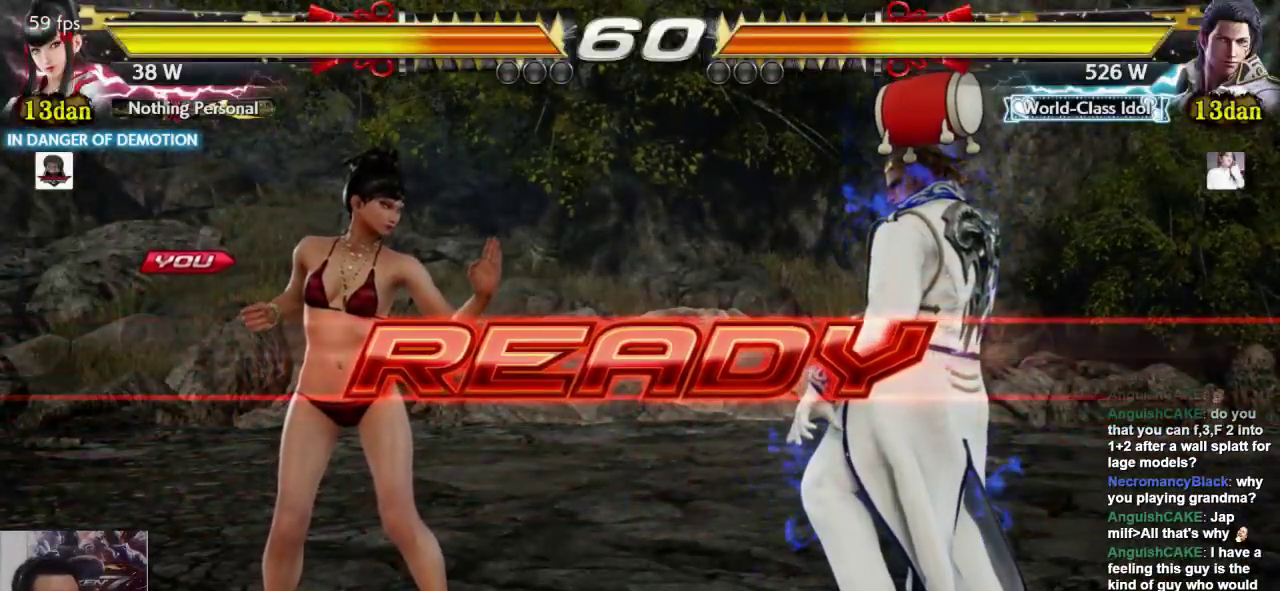
{"buttons": [], "left_stick": "center", "events": []}
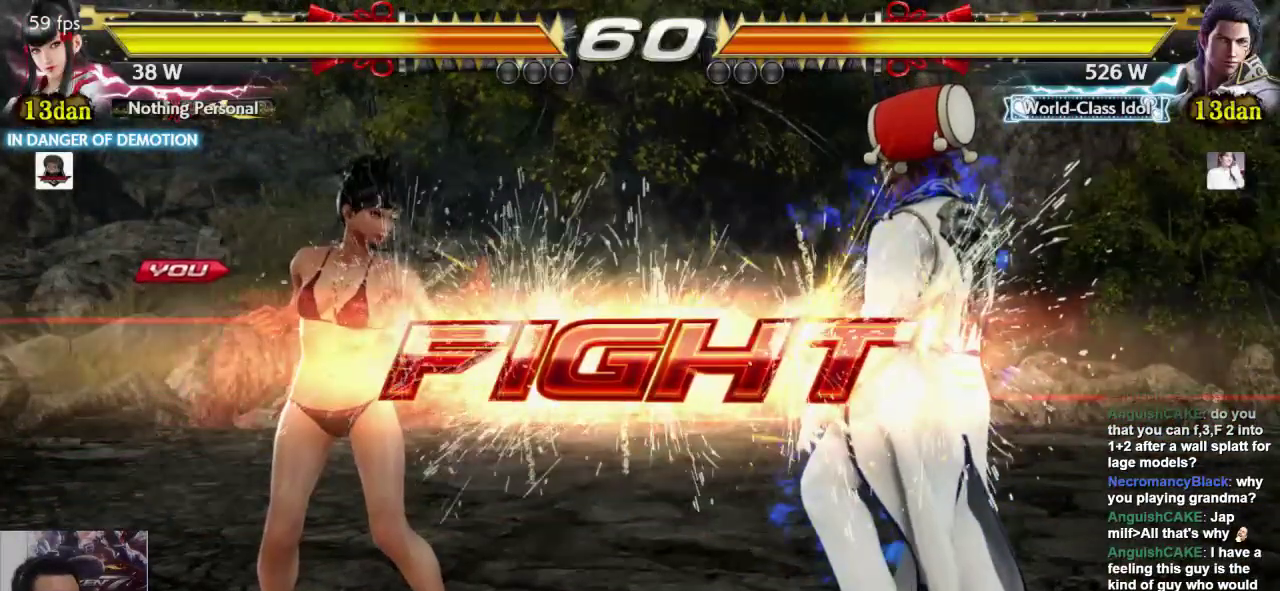
{"buttons": [], "left_stick": "center", "events": [[117, "left_stick", "up"], [183, "left_stick", "center"], [233, "left_stick", "up"], [367, "left_stick", "center"]]}
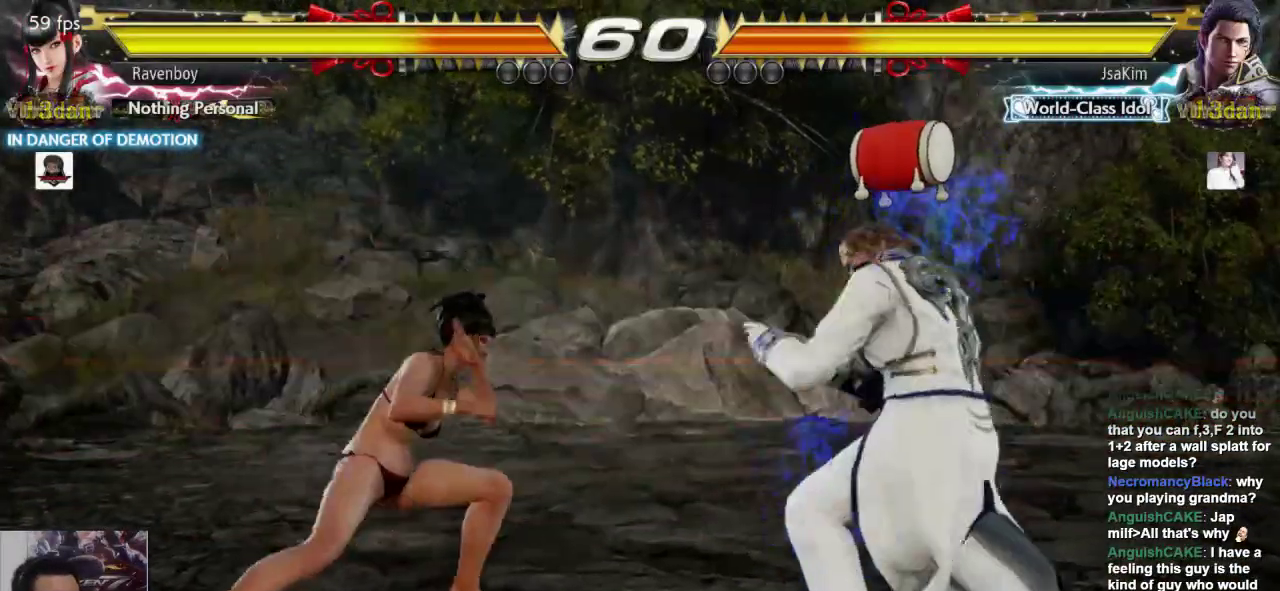
{"buttons": [], "left_stick": "center", "events": [[167, "left_stick", "right"], [233, "left_stick", "center"], [300, "left_stick", "right"], [500, "left_stick", "center"]]}
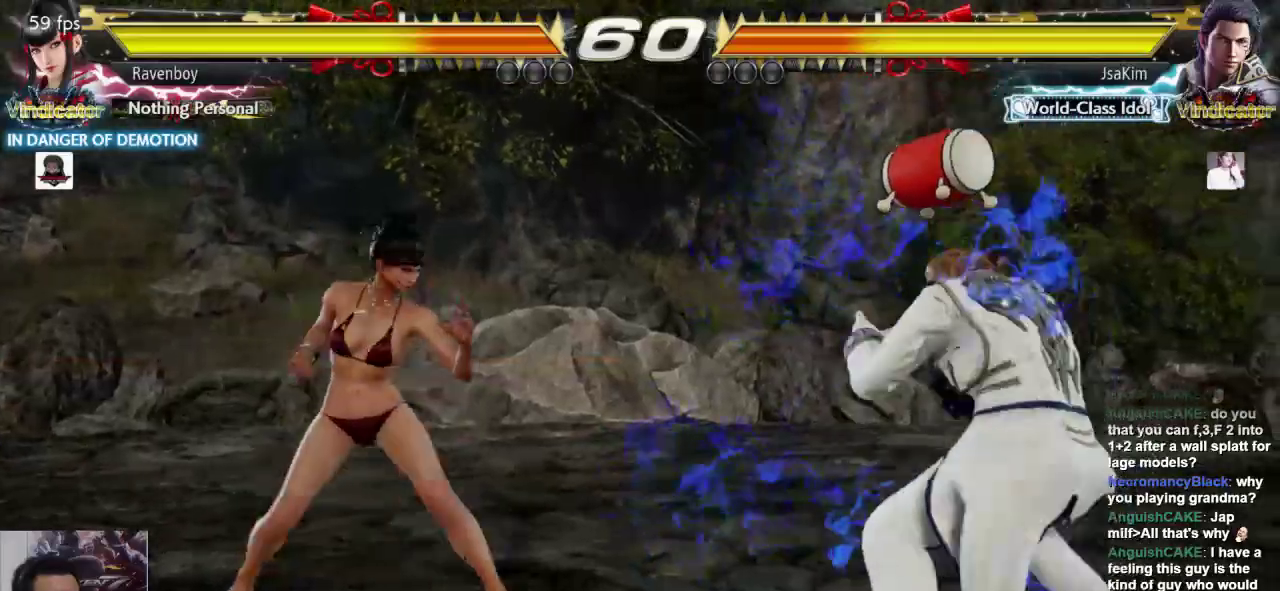
{"buttons": [], "left_stick": "center", "events": [[100, "L1", "down"], [100, "SQUARE", "down"], [100, "left_stick", "down-right"], [133, "L1", "up"], [133, "SQUARE", "up"], [233, "left_stick", "center"]]}
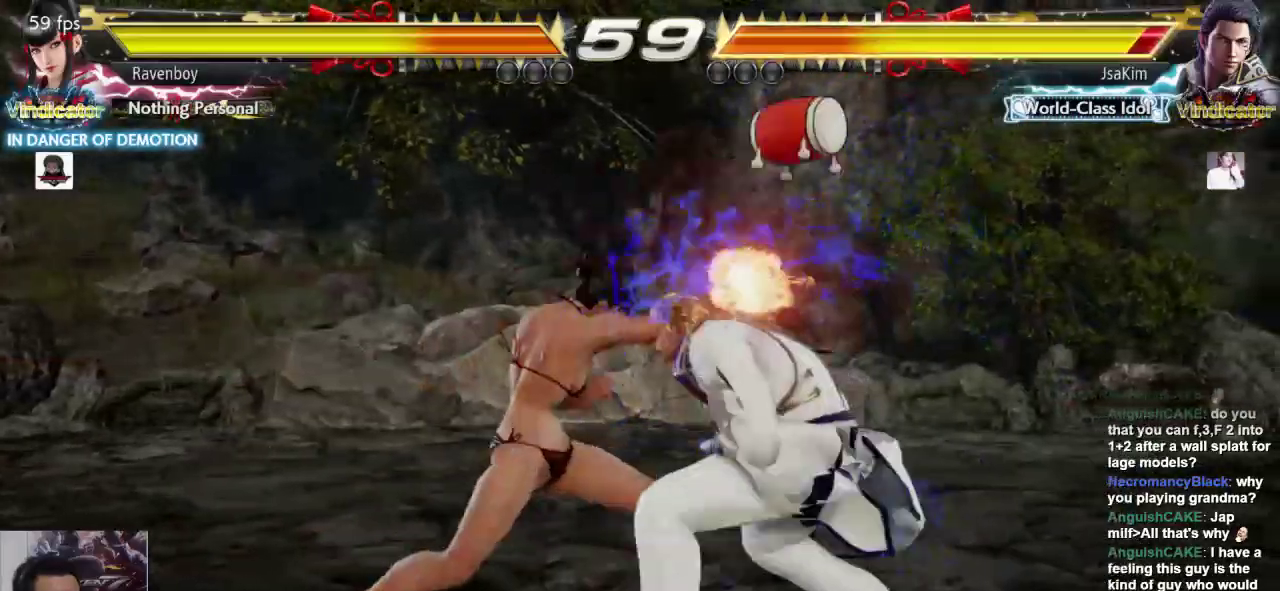
{"buttons": [], "left_stick": "center", "events": [[350, "left_stick", "right"], [483, "left_stick", "center"]]}
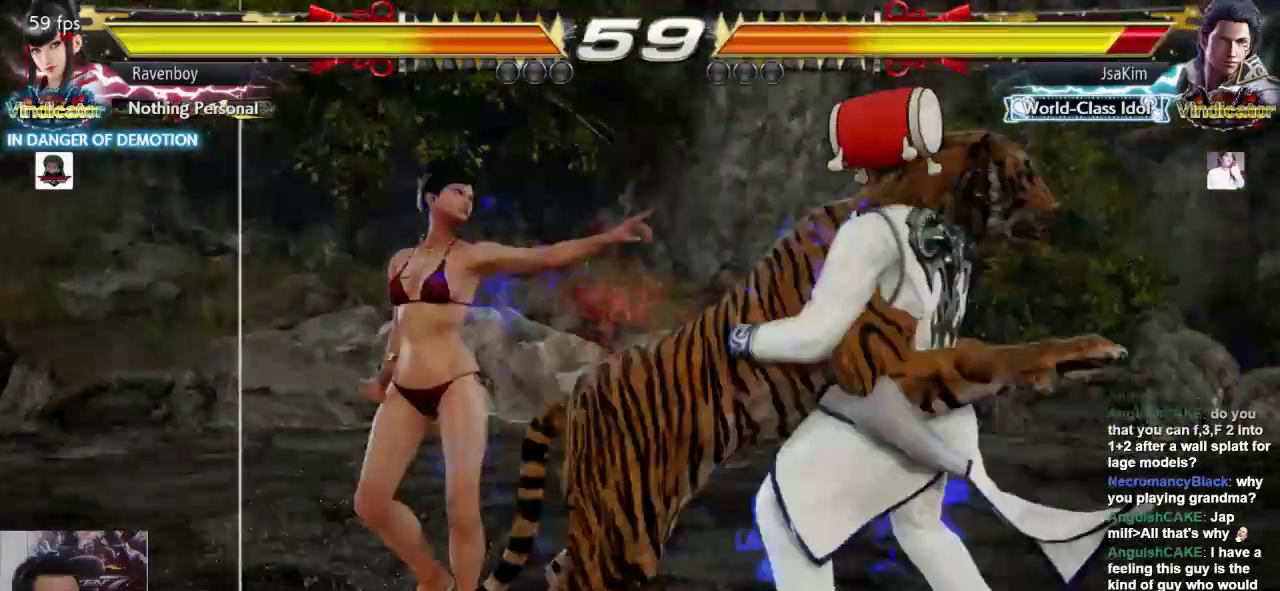
{"buttons": [], "left_stick": "center", "events": []}
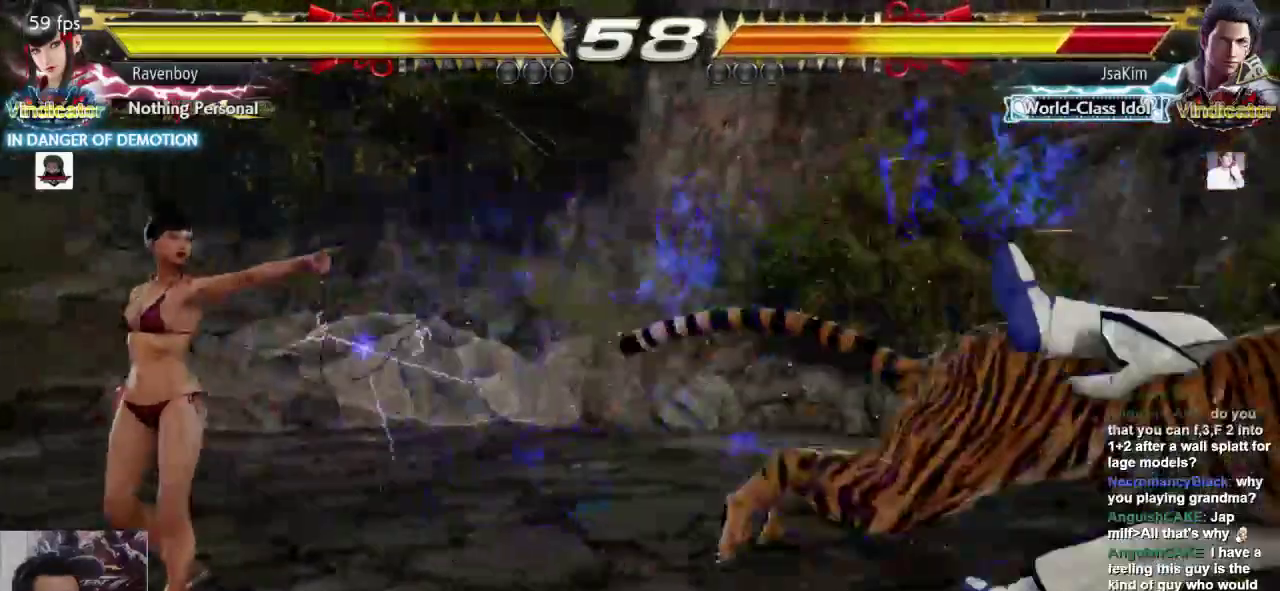
{"buttons": ["SQUARE", "L2"], "left_stick": "center", "events": [[483, "L2", "down"], [483, "SQUARE", "down"]]}
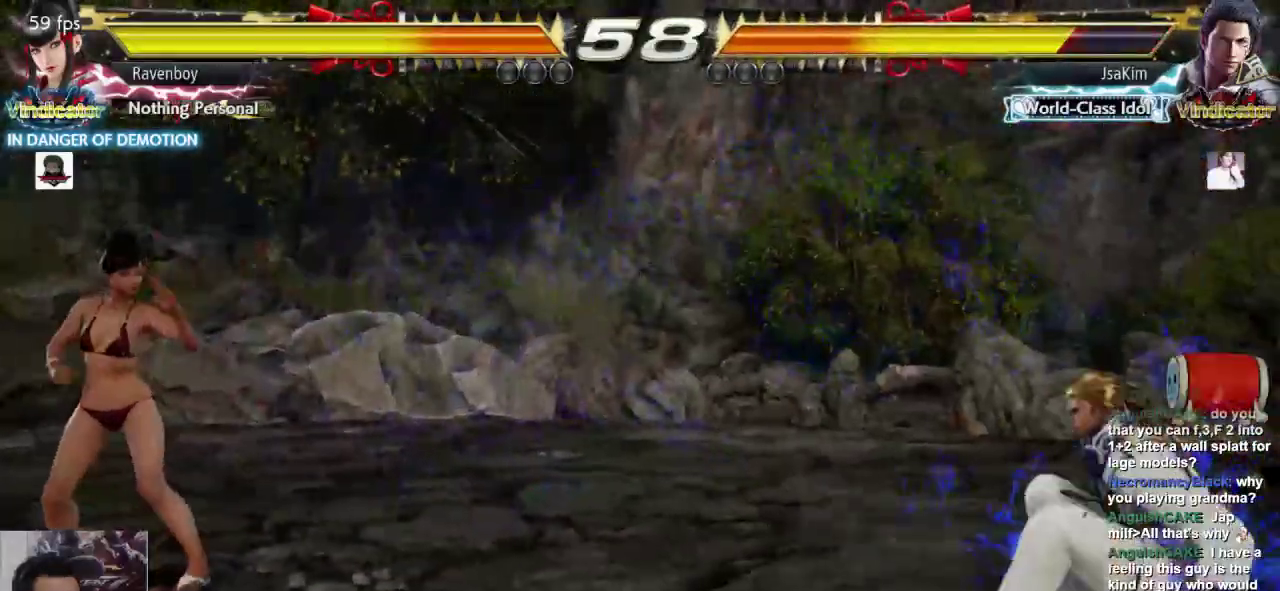
{"buttons": [], "left_stick": "center", "events": [[83, "L2", "up"], [83, "SQUARE", "up"]]}
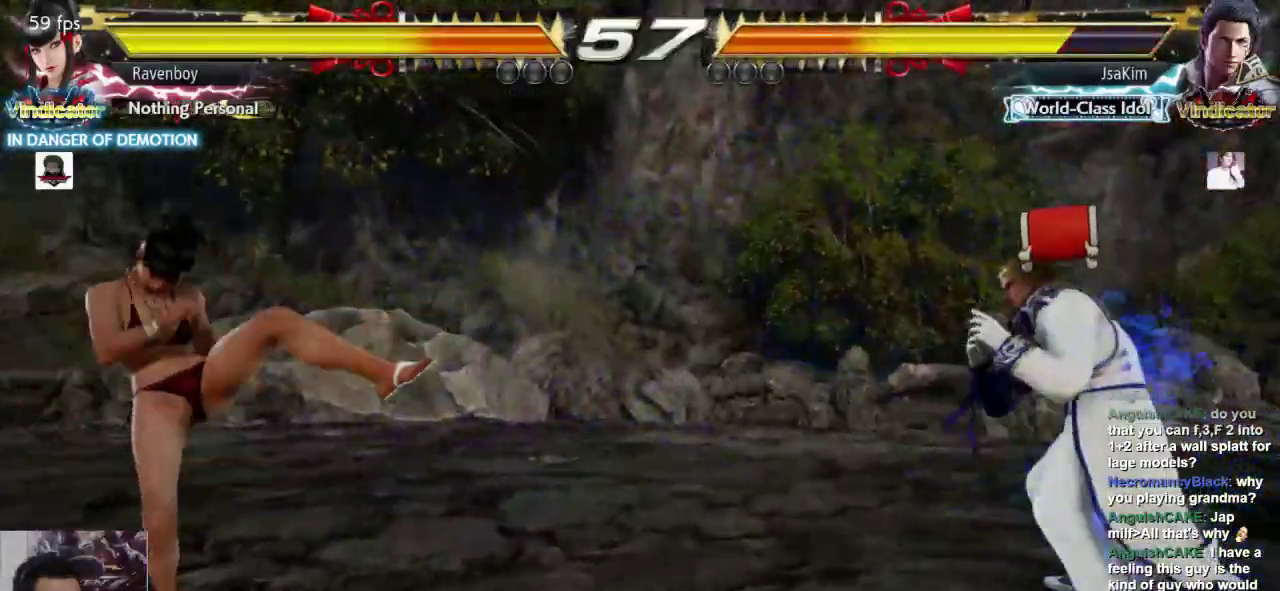
{"buttons": [], "left_stick": "left", "events": [[133, "left_stick", "left"], [200, "left_stick", "center"], [267, "left_stick", "left"]]}
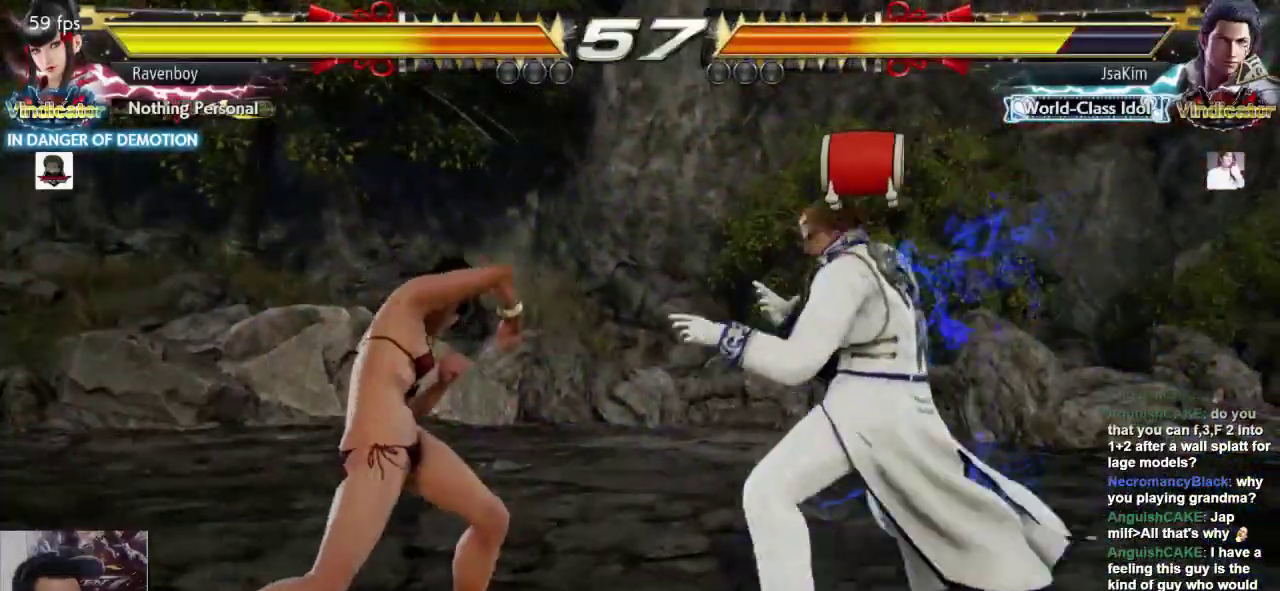
{"buttons": [], "left_stick": "left", "events": []}
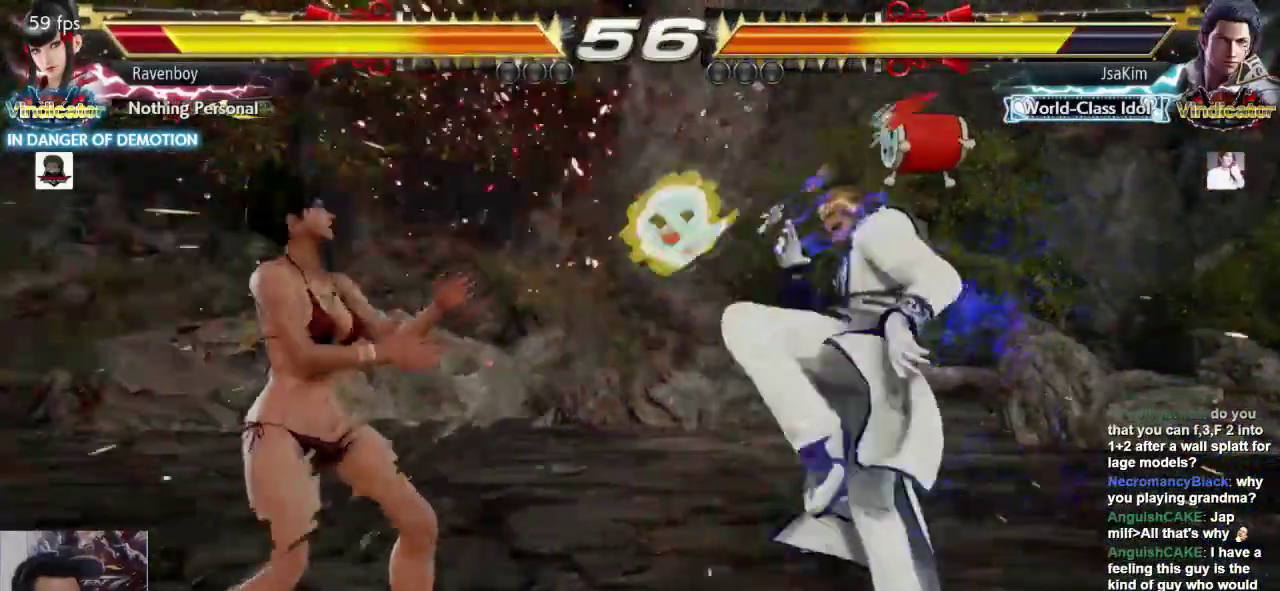
{"buttons": [], "left_stick": "down-right", "events": [[400, "SQUARE", "down"], [400, "left_stick", "down-right"], [500, "SQUARE", "up"]]}
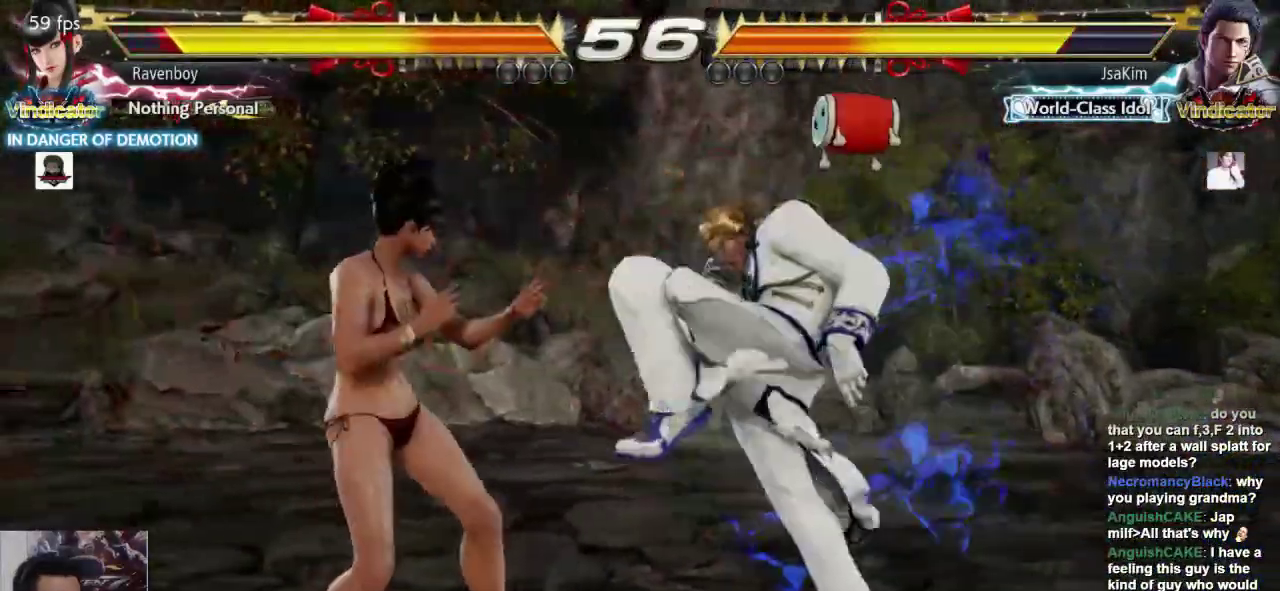
{"buttons": [], "left_stick": "center", "events": [[33, "left_stick", "center"]]}
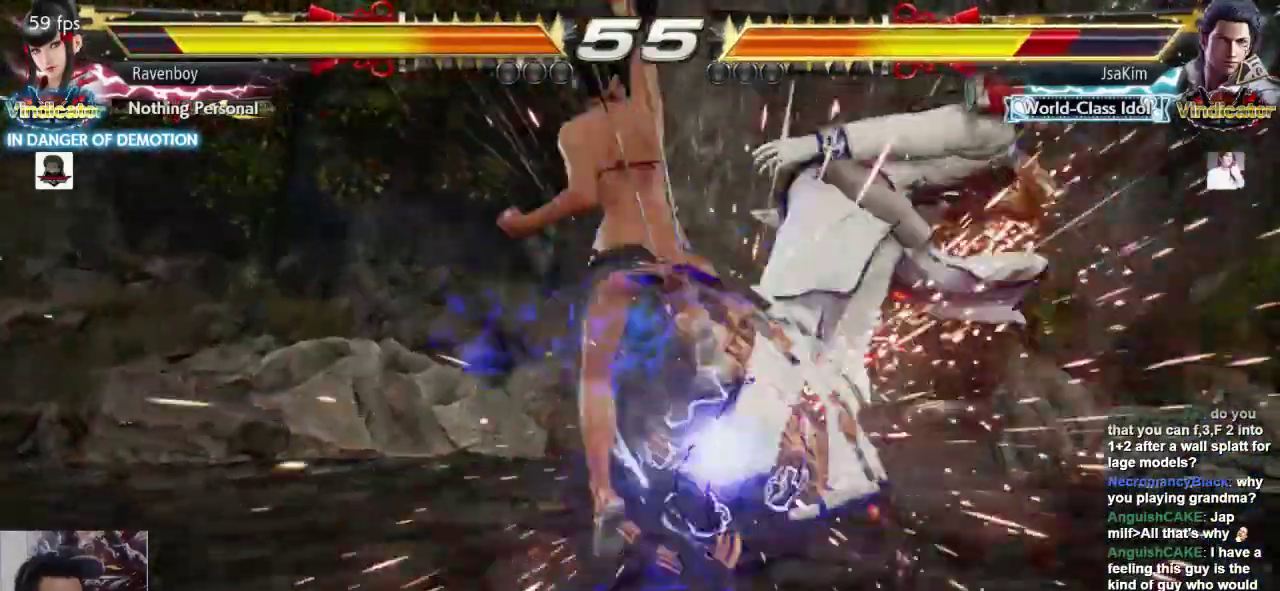
{"buttons": [], "left_stick": "center", "events": []}
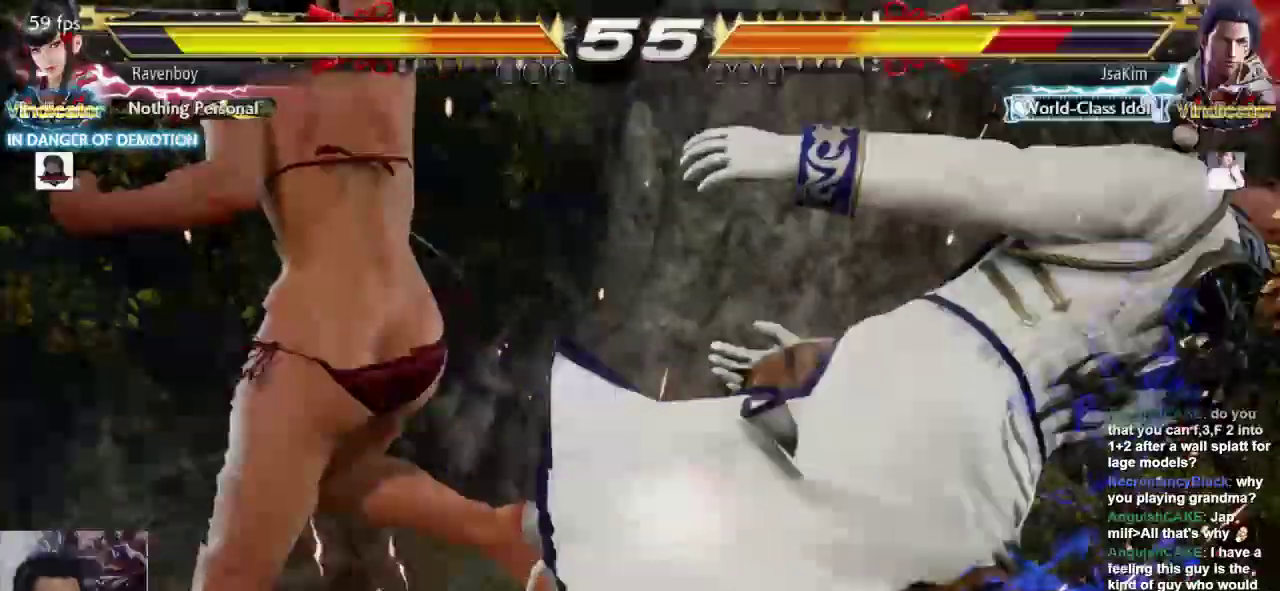
{"buttons": ["L1"], "left_stick": "down-right", "events": [[350, "left_stick", "down-right"], [417, "L1", "down"]]}
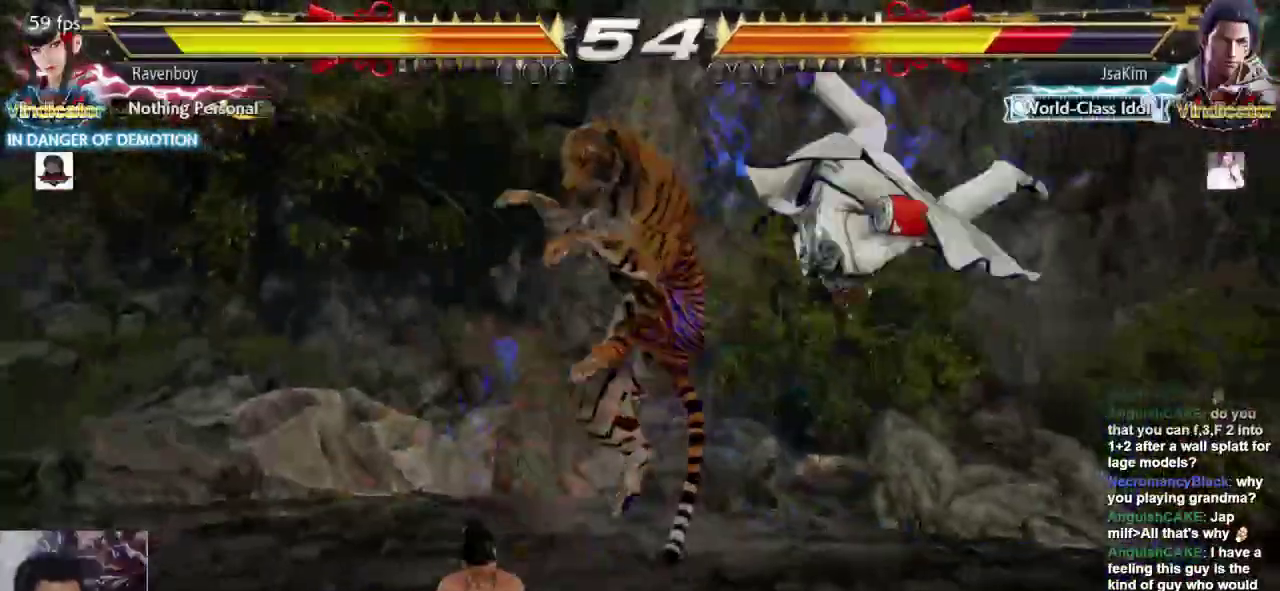
{"buttons": [], "left_stick": "right", "events": [[67, "L1", "up"], [150, "left_stick", "center"], [300, "left_stick", "right"]]}
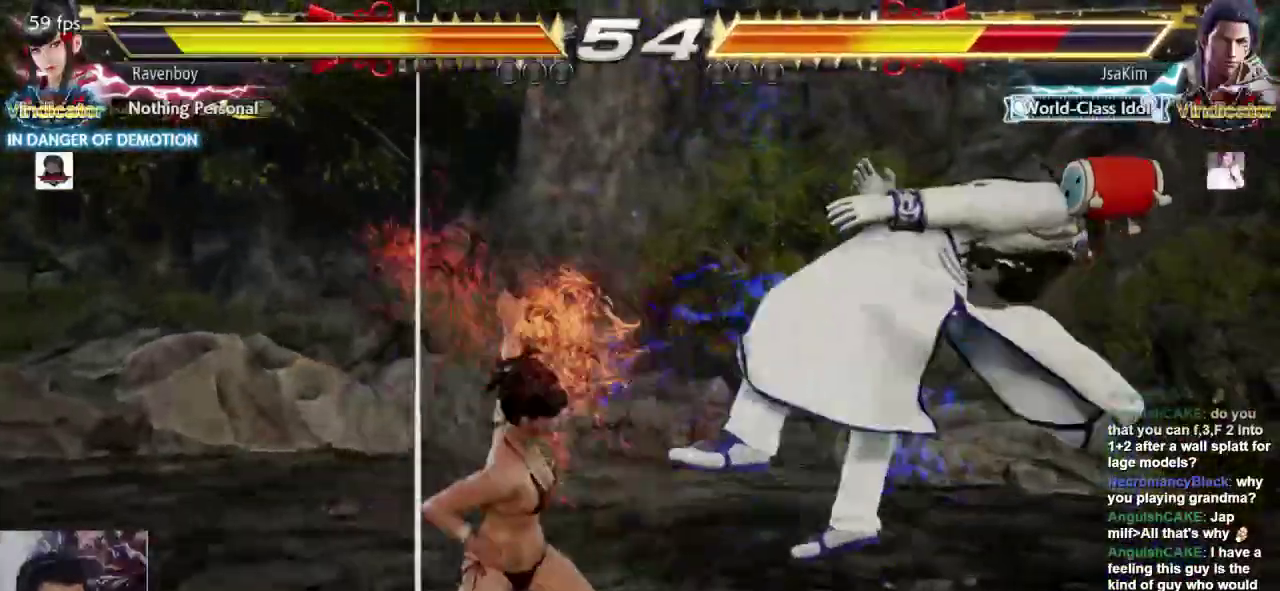
{"buttons": [], "left_stick": "left", "events": [[33, "L1", "down"], [33, "left_stick", "center"], [167, "L1", "up"], [333, "left_stick", "left"], [433, "SQUARE", "down"], [500, "SQUARE", "up"]]}
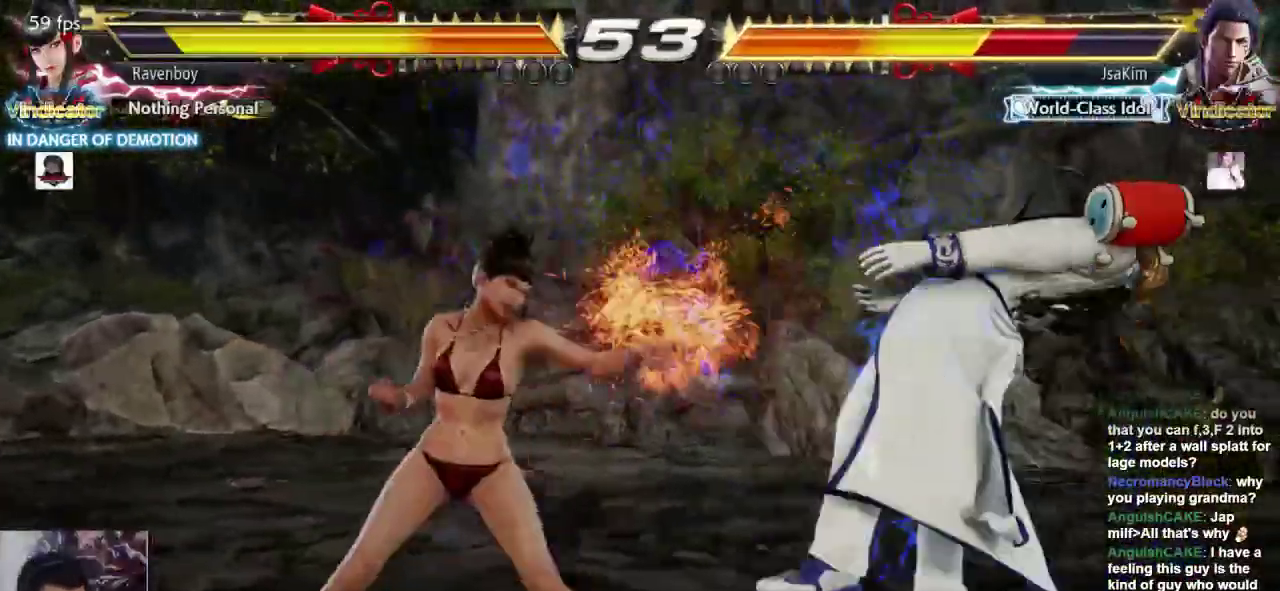
{"buttons": [], "left_stick": "center", "events": [[67, "left_stick", "center"]]}
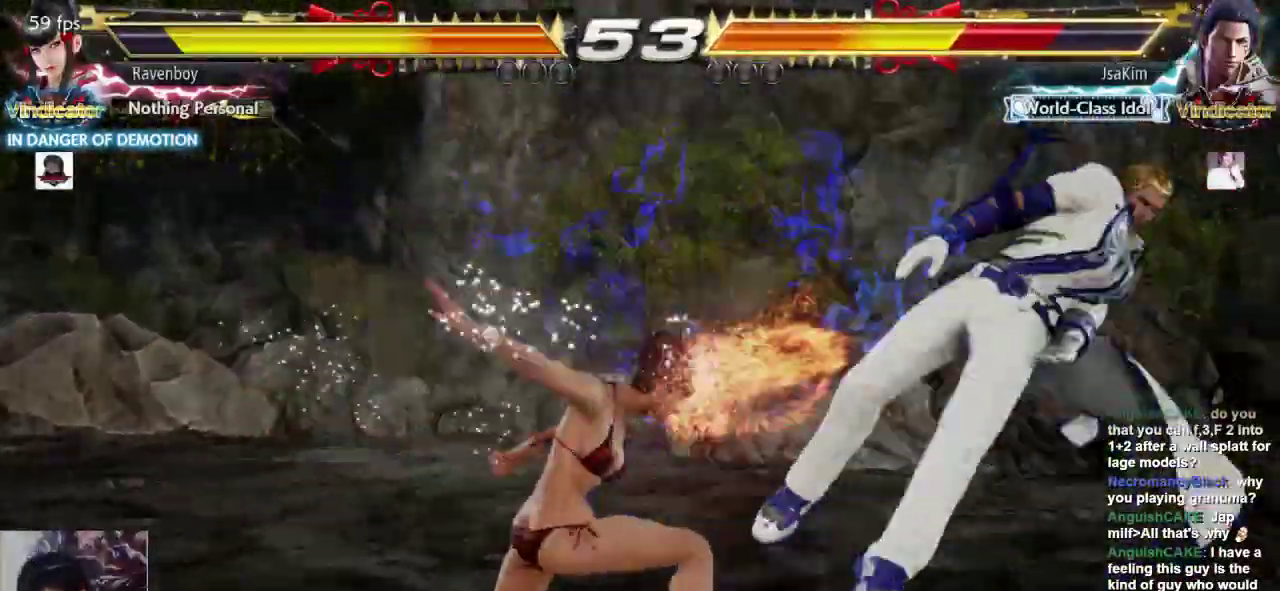
{"buttons": [], "left_stick": "right", "events": [[233, "left_stick", "right"]]}